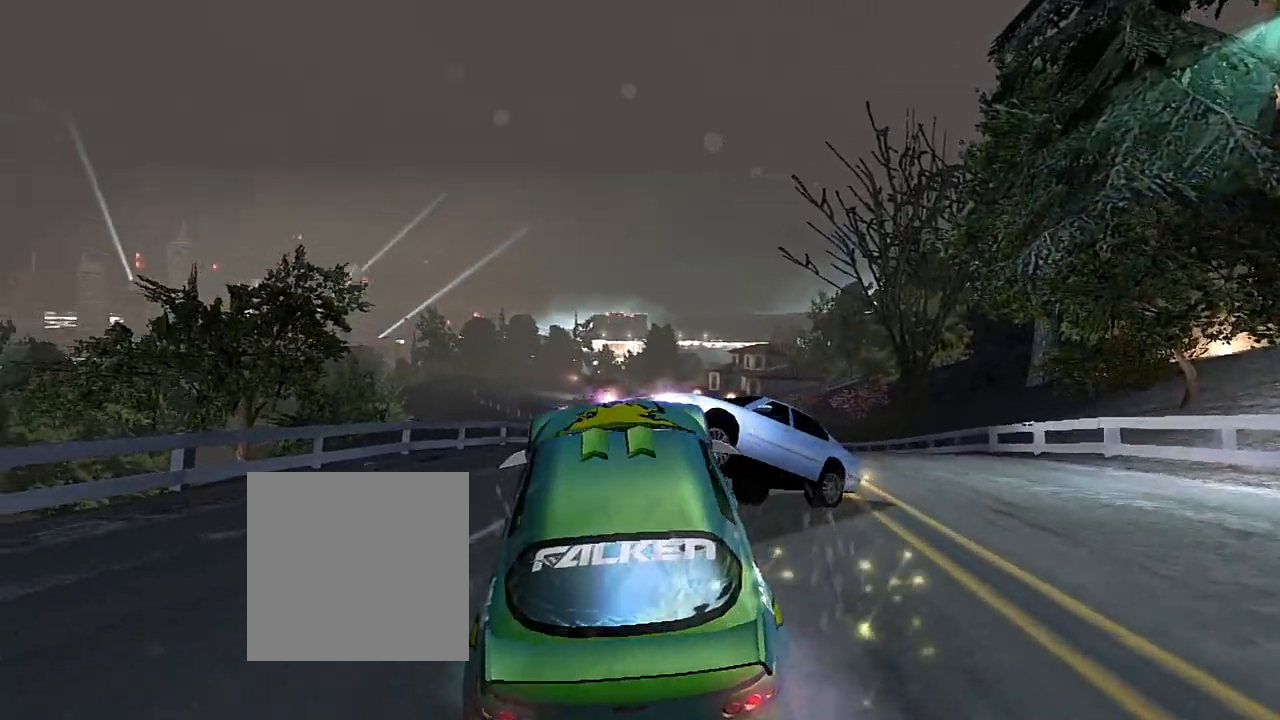
Gameplay with a controller (Xbox layout); each line is a JSON object with the inputs held at the frame after it. "events" lists button and stick changes between this image and that frame as [ms after this image, input, new state], when the widget could be followed in between.
{"buttons": ["R2"], "left_stick": "center", "right_stick": "center", "events": [[100, "L1", "up"], [100, "left_stick", "center"], [167, "R2", "down"]]}
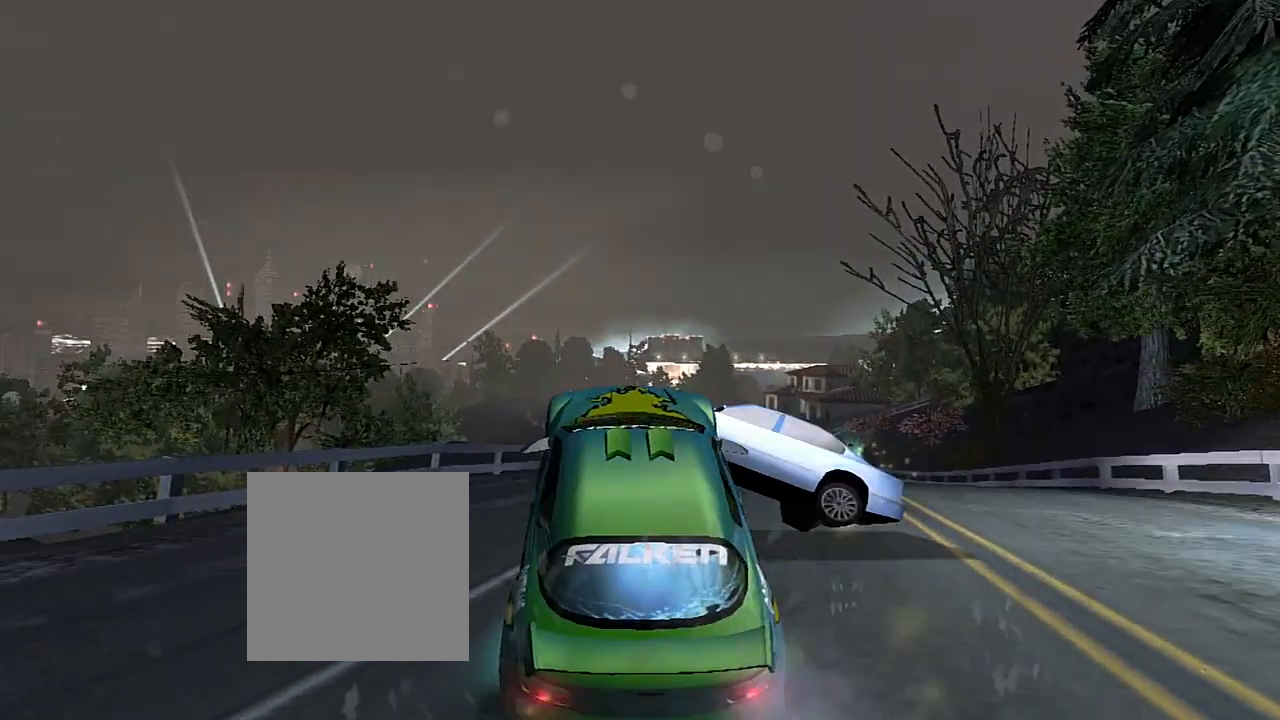
{"buttons": ["R2"], "left_stick": "center", "right_stick": "center", "events": [[67, "left_stick", "up-left"], [133, "L1", "down"], [267, "L1", "up"], [467, "left_stick", "center"]]}
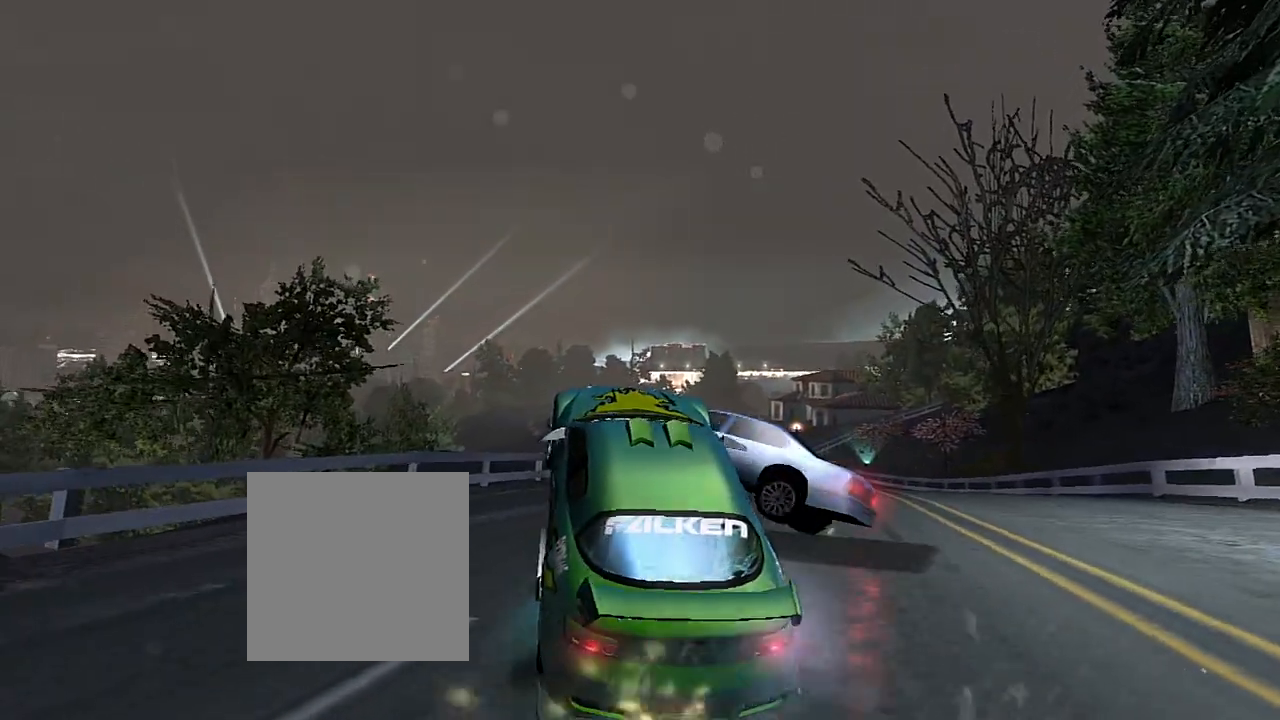
{"buttons": ["R2"], "left_stick": "center", "right_stick": "center", "events": [[201, "left_stick", "up-right"], [367, "left_stick", "up"], [467, "left_stick", "center"]]}
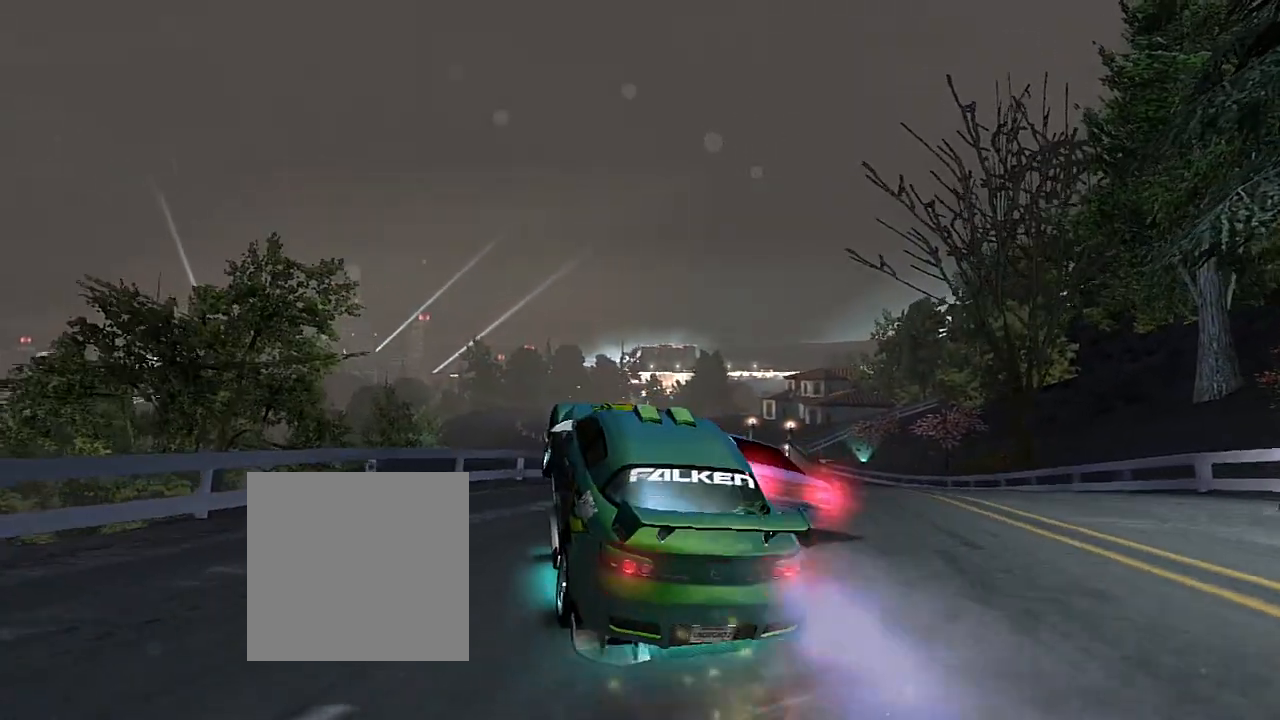
{"buttons": ["X", "R2"], "left_stick": "up-left", "right_stick": "center", "events": [[33, "X", "down"], [33, "left_stick", "up-right"], [133, "X", "up"], [200, "X", "down"], [267, "X", "up"], [300, "left_stick", "up"], [367, "X", "down"], [434, "X", "up"], [500, "X", "down"], [500, "left_stick", "up-left"]]}
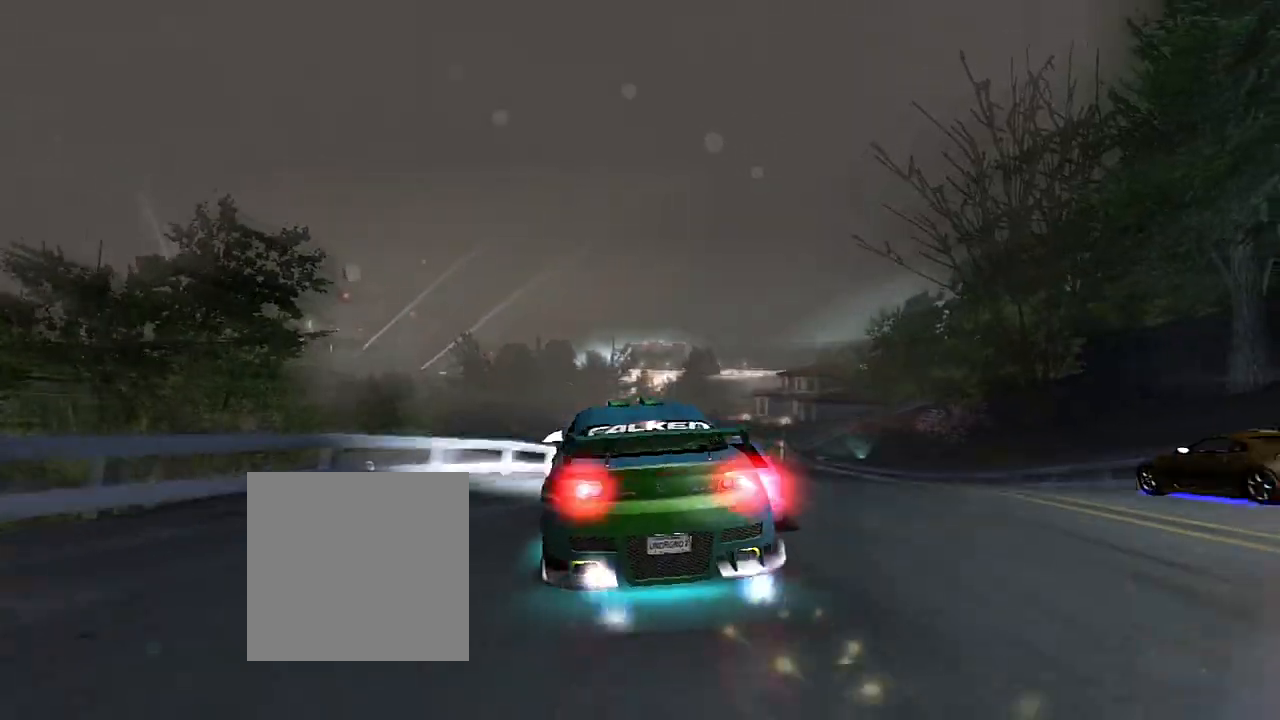
{"buttons": ["R2"], "left_stick": "up-left", "right_stick": "center", "events": [[100, "X", "up"], [167, "X", "down"], [167, "left_stick", "up-right"], [267, "X", "up"], [334, "X", "down"], [401, "X", "up"], [467, "left_stick", "up-left"]]}
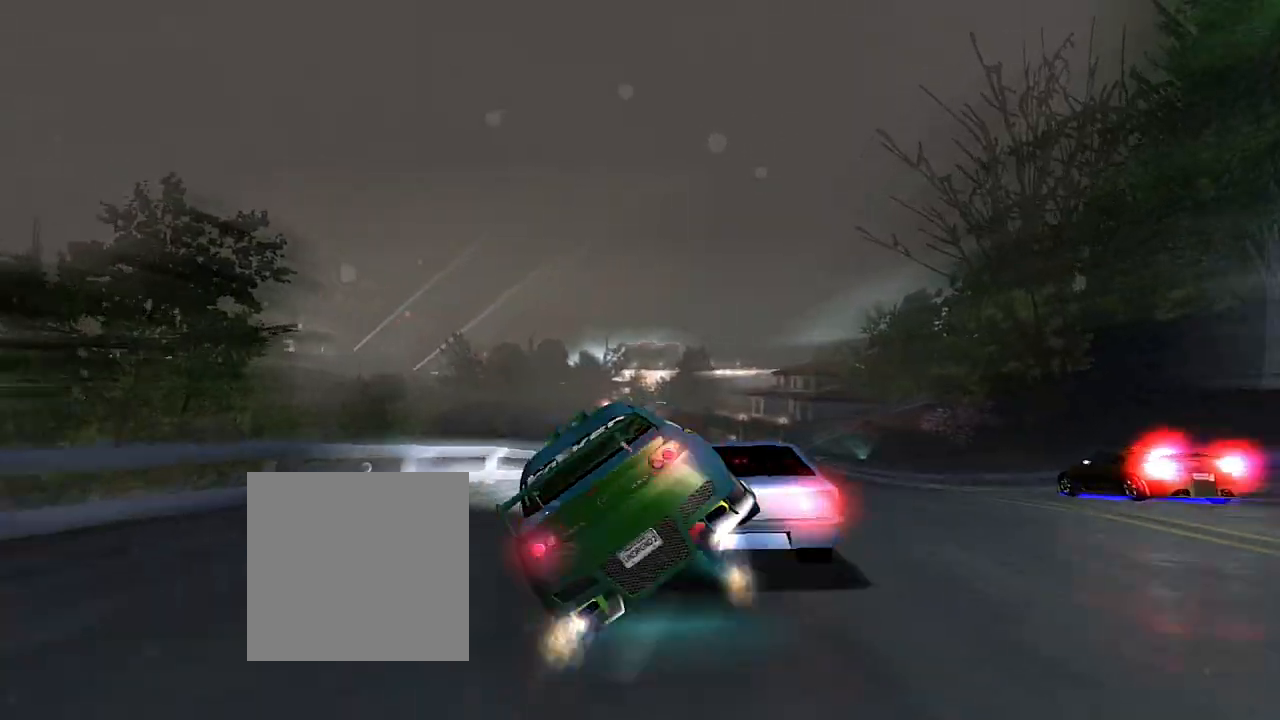
{"buttons": ["R2"], "left_stick": "up-right", "right_stick": "center", "events": [[133, "left_stick", "up"], [267, "left_stick", "up-right"]]}
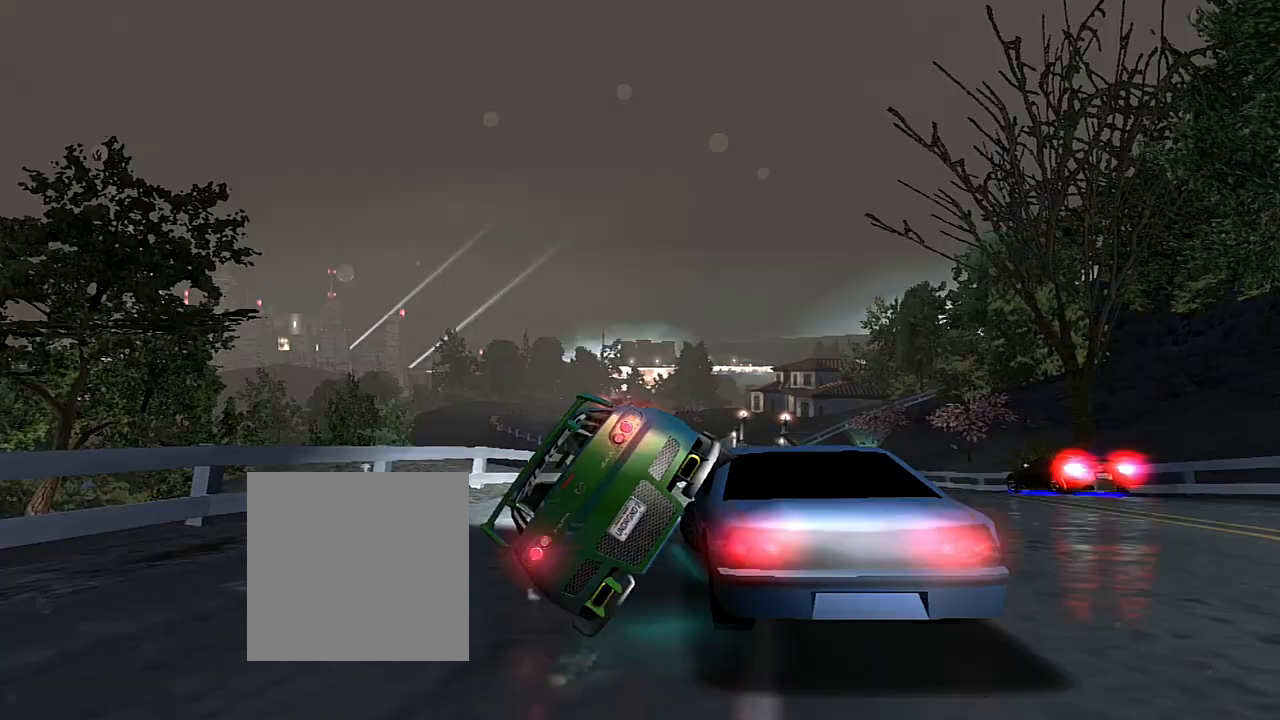
{"buttons": ["R2"], "left_stick": "up-right", "right_stick": "center", "events": []}
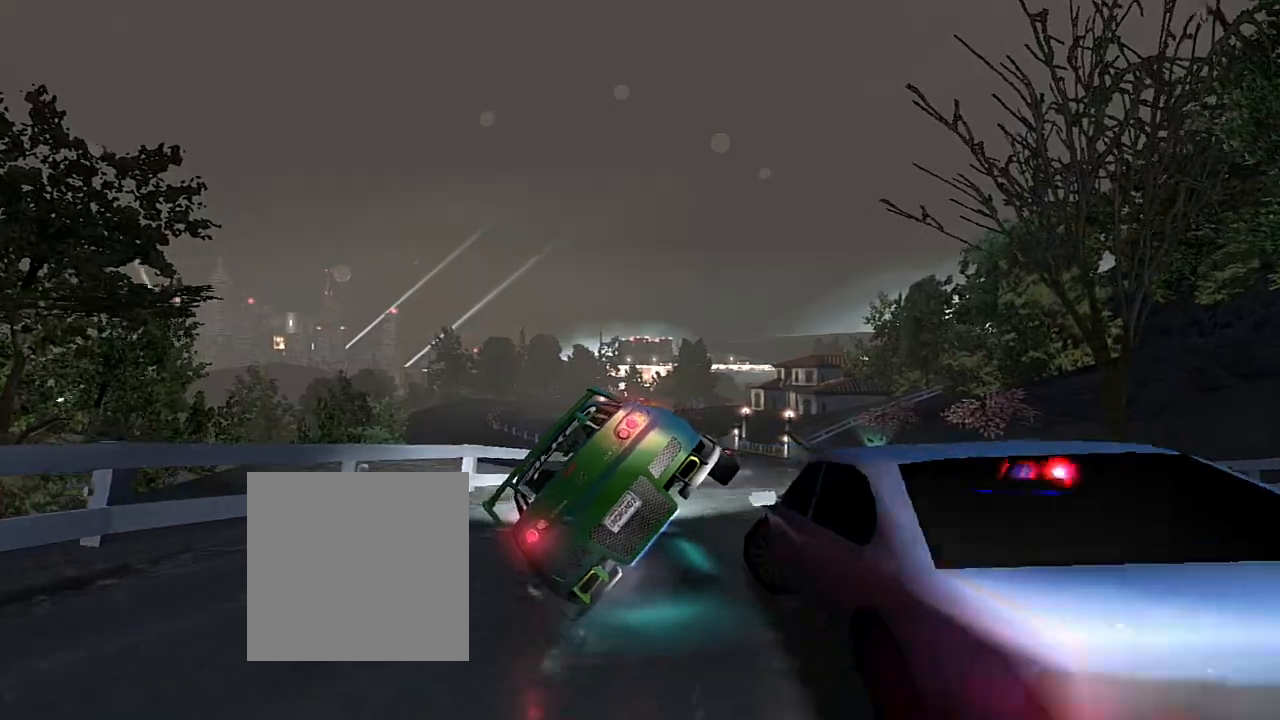
{"buttons": ["X", "R2"], "left_stick": "up-right", "right_stick": "center", "events": [[267, "X", "down"], [367, "X", "up"], [467, "X", "down"]]}
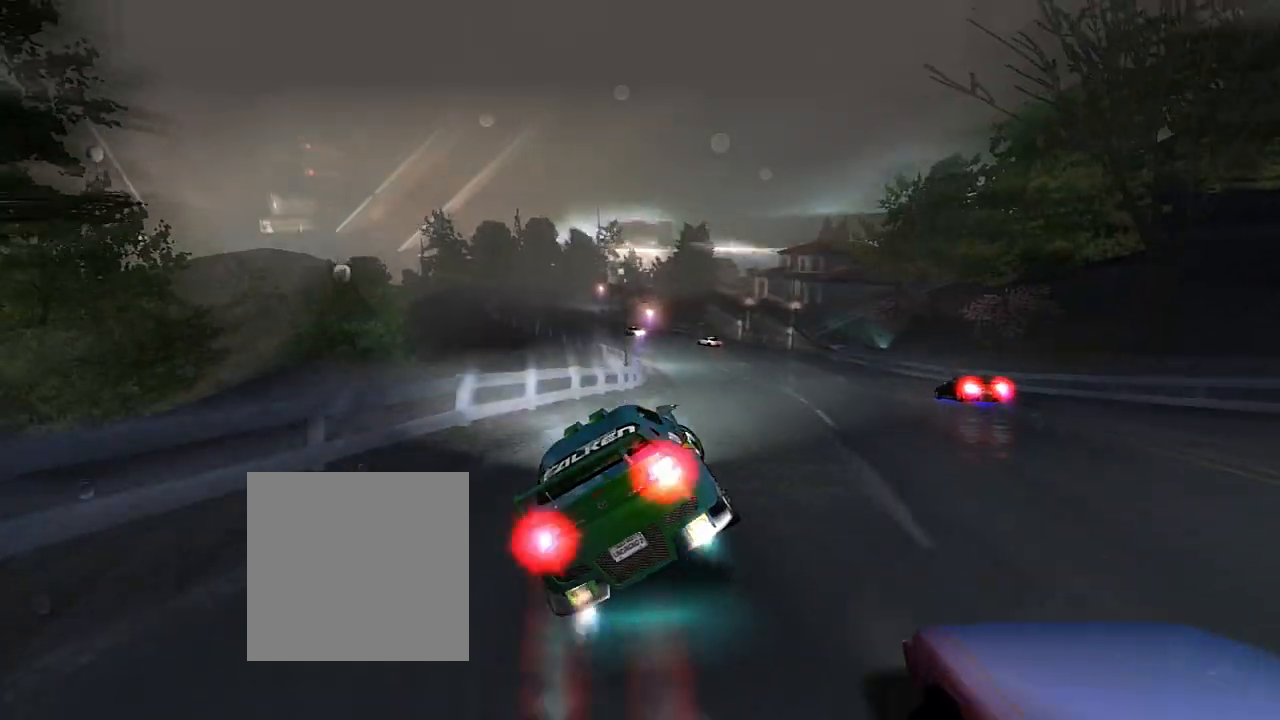
{"buttons": ["X", "R2"], "left_stick": "up-right", "right_stick": "center", "events": [[34, "X", "up"], [134, "X", "down"], [201, "X", "up"], [301, "X", "down"], [301, "left_stick", "center"], [367, "X", "up"], [367, "left_stick", "up-right"], [467, "X", "down"]]}
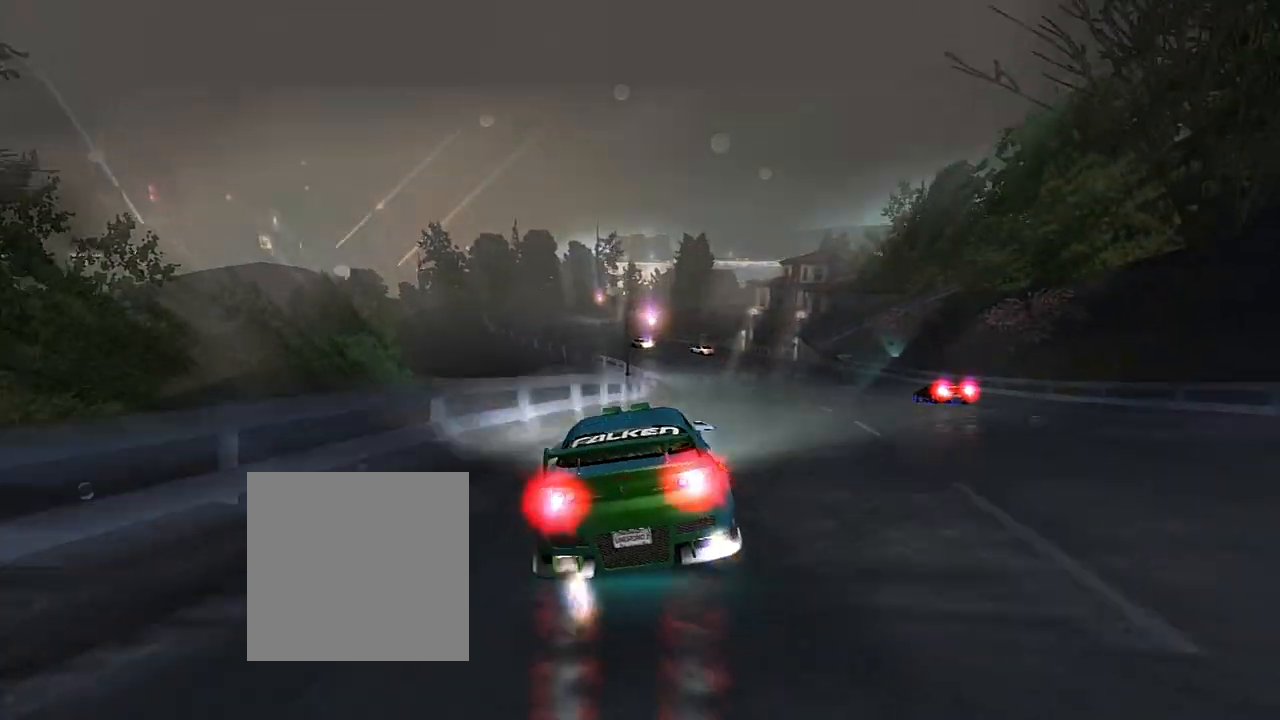
{"buttons": ["R2"], "left_stick": "up-right", "right_stick": "center", "events": [[33, "X", "up"], [167, "X", "down"], [233, "X", "up"], [367, "X", "down"], [400, "left_stick", "center"], [434, "X", "up"], [500, "left_stick", "up-right"]]}
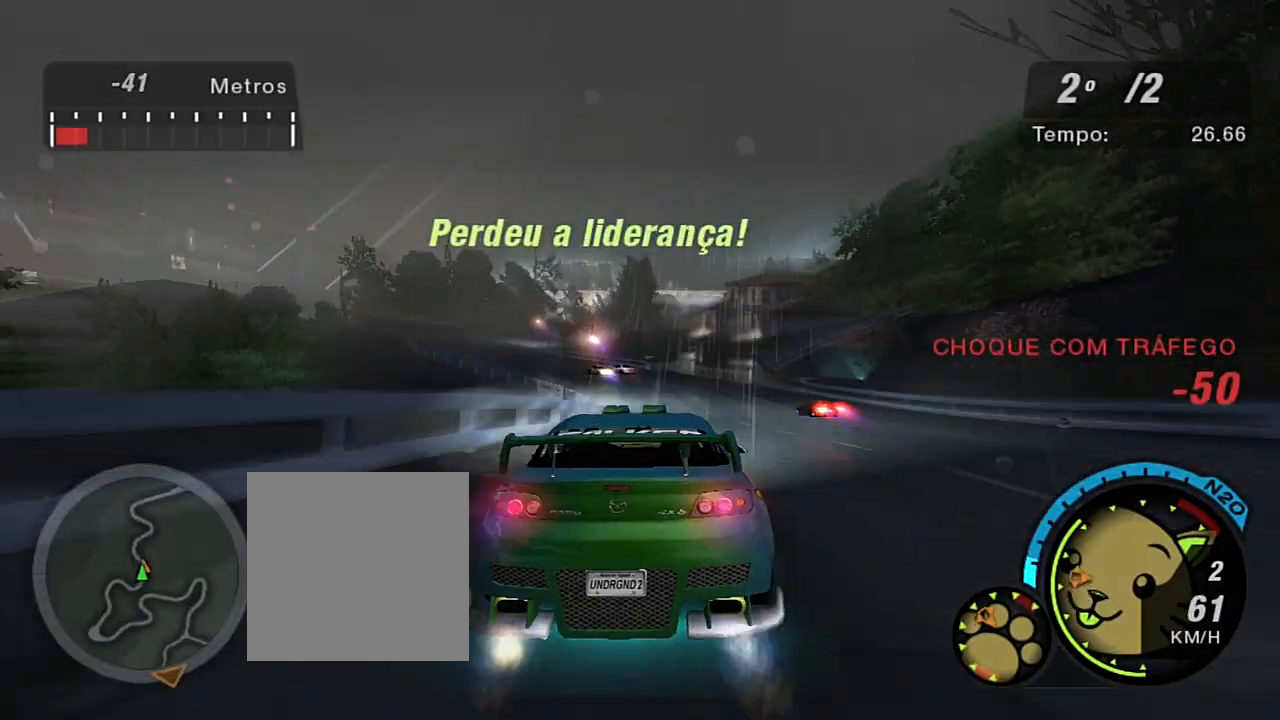
{"buttons": ["X", "R2"], "left_stick": "center", "right_stick": "center", "events": [[34, "X", "down"], [100, "X", "up"], [134, "left_stick", "center"], [201, "X", "down"], [267, "X", "up"], [334, "X", "down"], [467, "X", "up"], [501, "X", "down"]]}
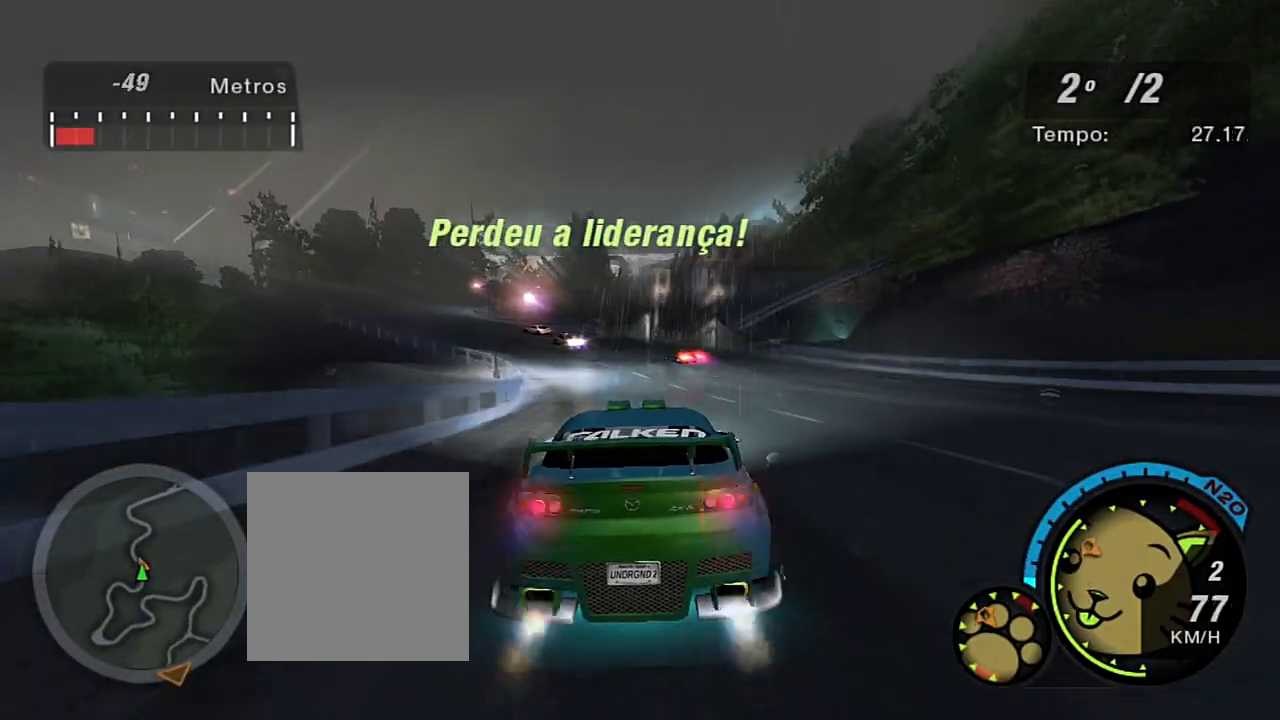
{"buttons": ["R2"], "left_stick": "center", "right_stick": "center", "events": [[100, "X", "up"], [167, "left_stick", "up-left"], [300, "left_stick", "center"]]}
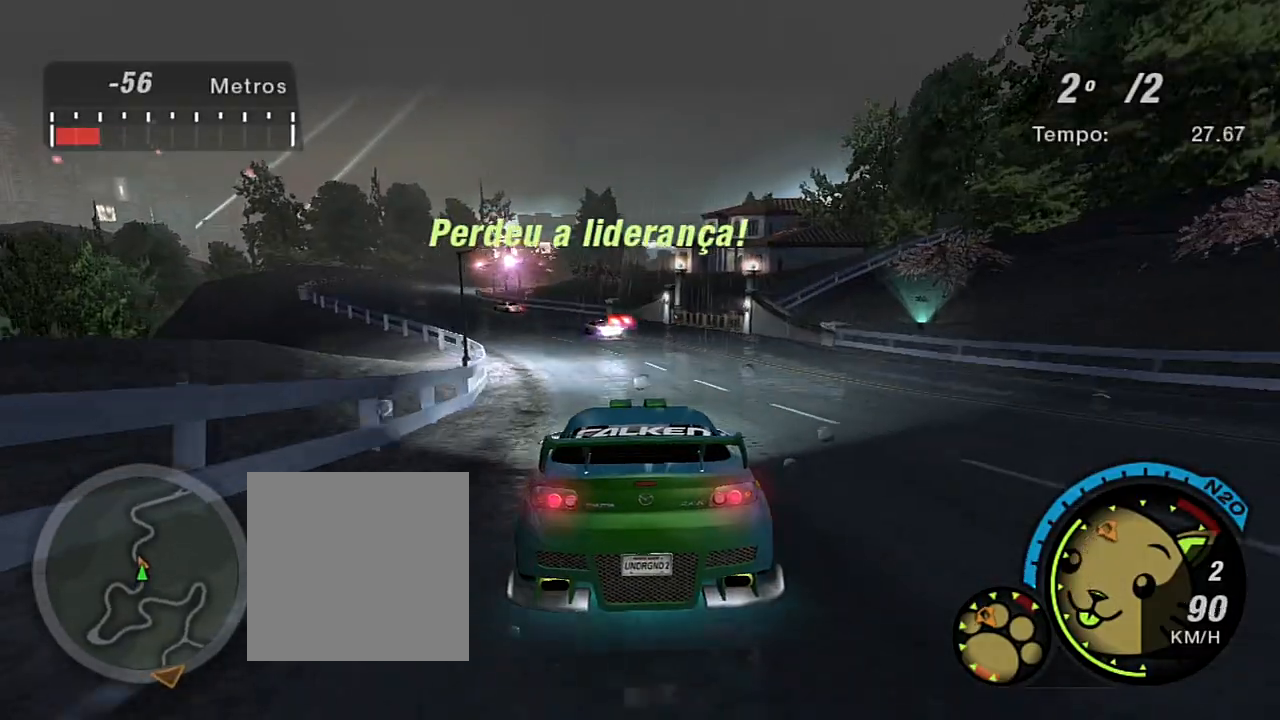
{"buttons": ["R2"], "left_stick": "up-right", "right_stick": "center", "events": [[367, "left_stick", "left"], [501, "left_stick", "up-right"]]}
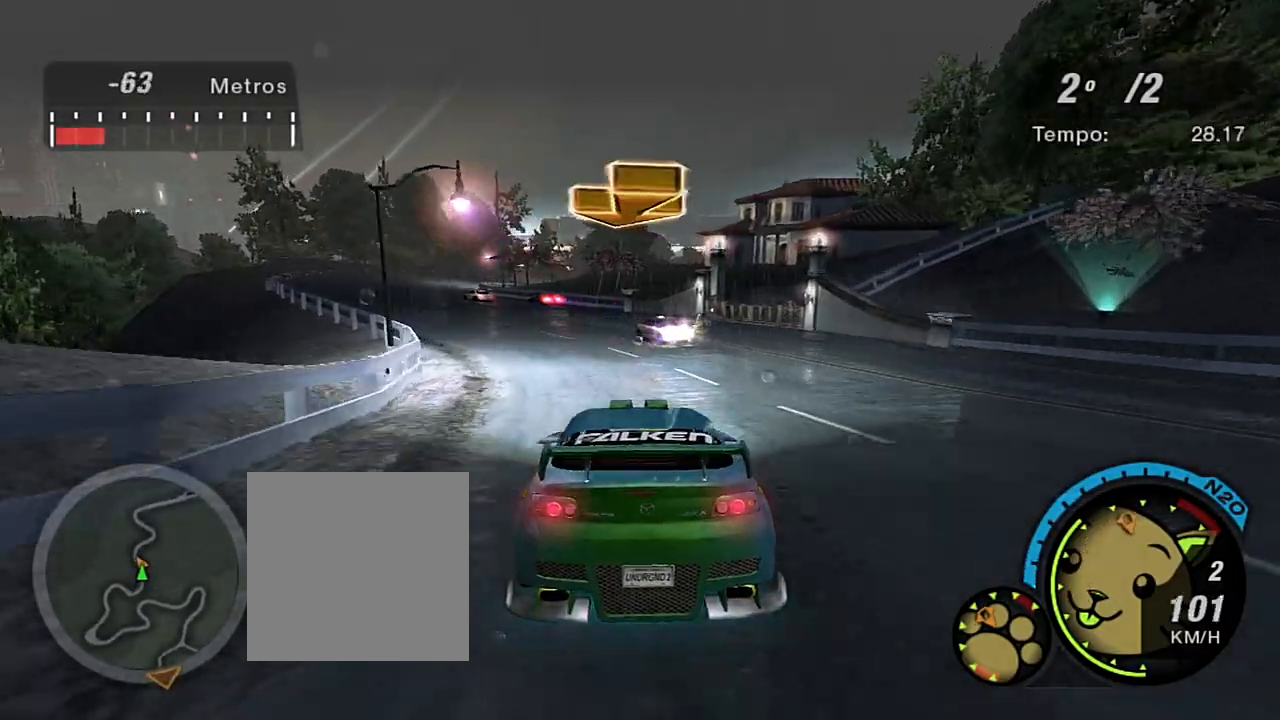
{"buttons": ["R1", "R2"], "left_stick": "left", "right_stick": "center", "events": [[200, "left_stick", "up-left"], [267, "left_stick", "left"], [434, "R1", "down"]]}
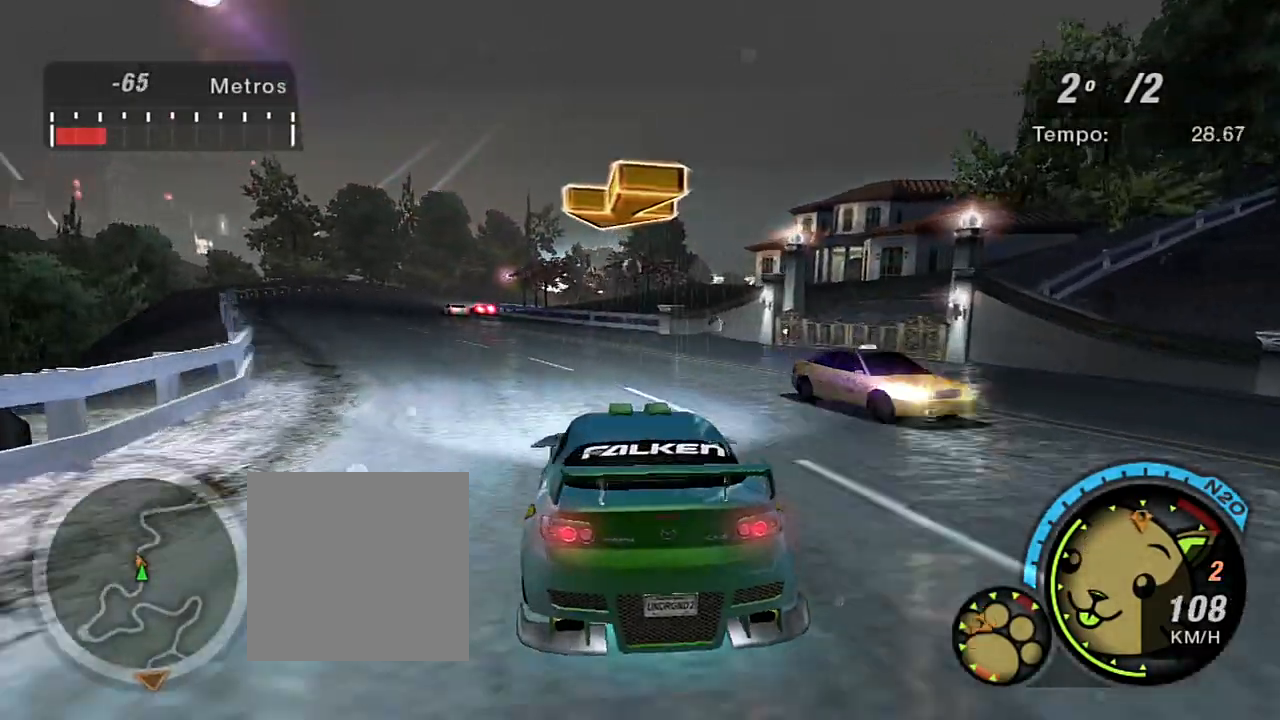
{"buttons": ["R2"], "left_stick": "center", "right_stick": "center", "events": [[67, "R1", "up"], [67, "left_stick", "center"], [134, "left_stick", "left"], [234, "left_stick", "up-left"], [367, "left_stick", "center"]]}
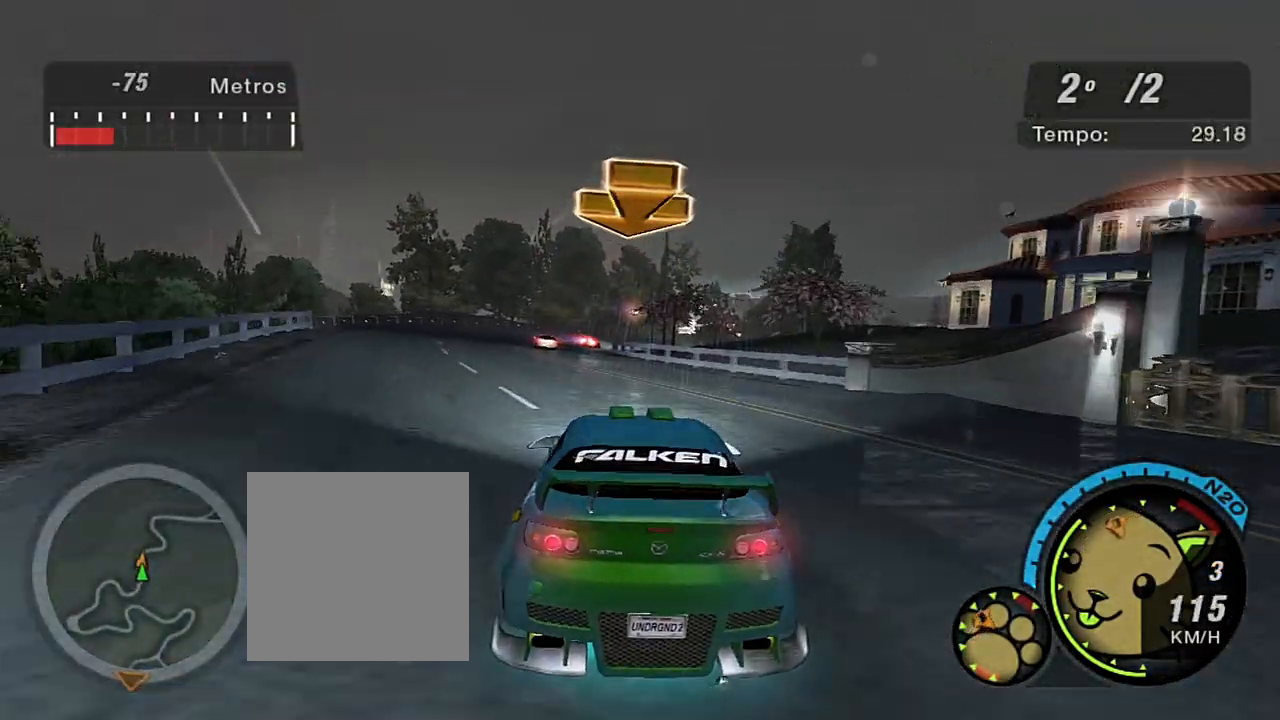
{"buttons": ["R2"], "left_stick": "left", "right_stick": "center", "events": [[367, "left_stick", "left"]]}
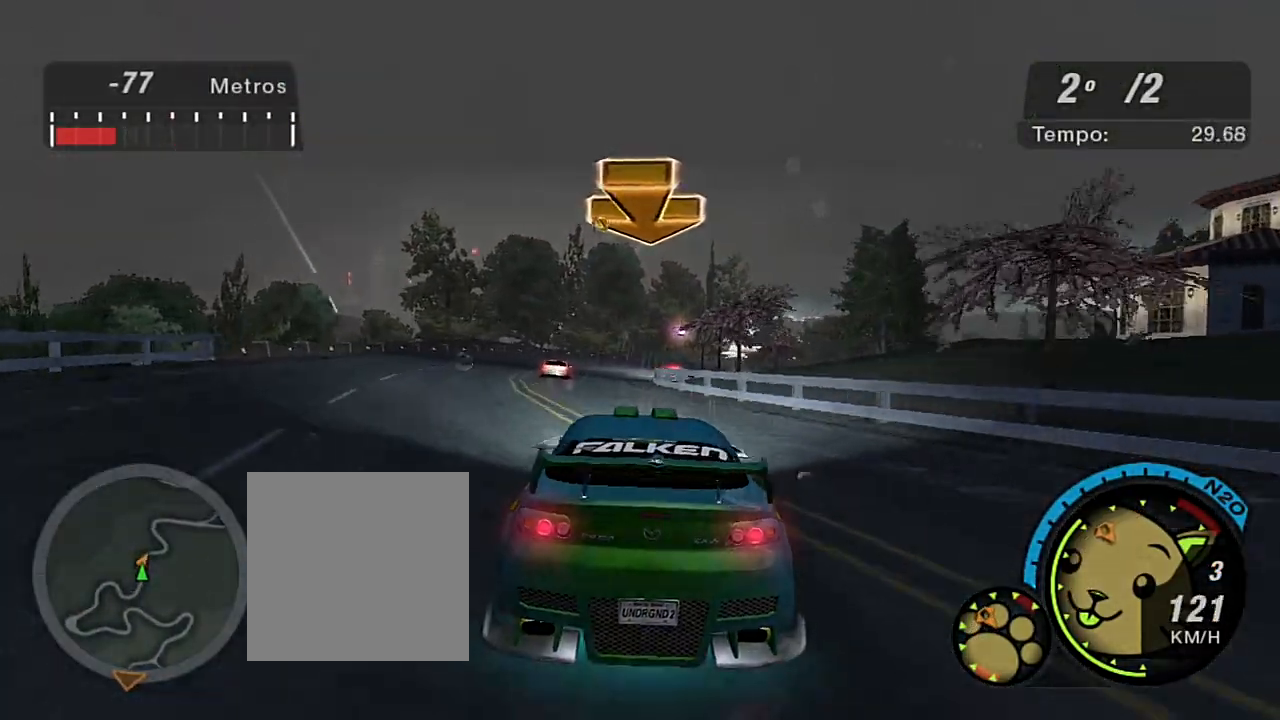
{"buttons": ["R2"], "left_stick": "center", "right_stick": "center", "events": [[34, "left_stick", "center"]]}
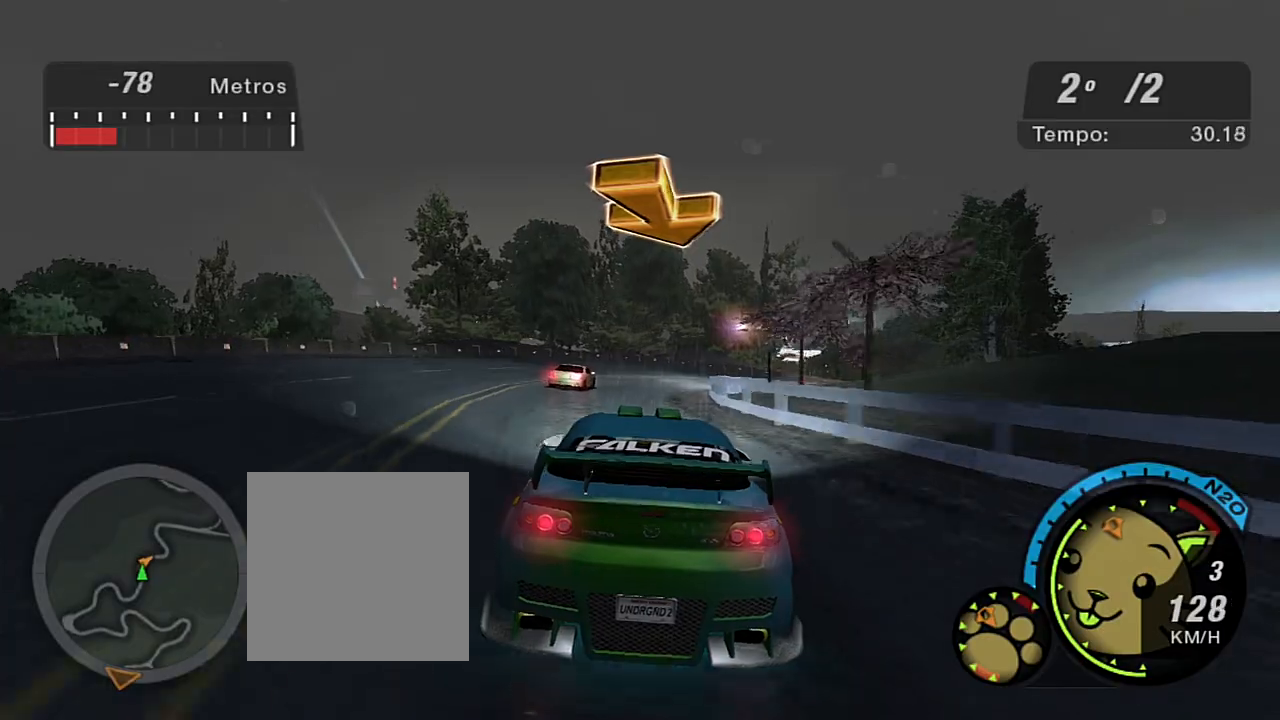
{"buttons": ["R2"], "left_stick": "center", "right_stick": "center", "events": []}
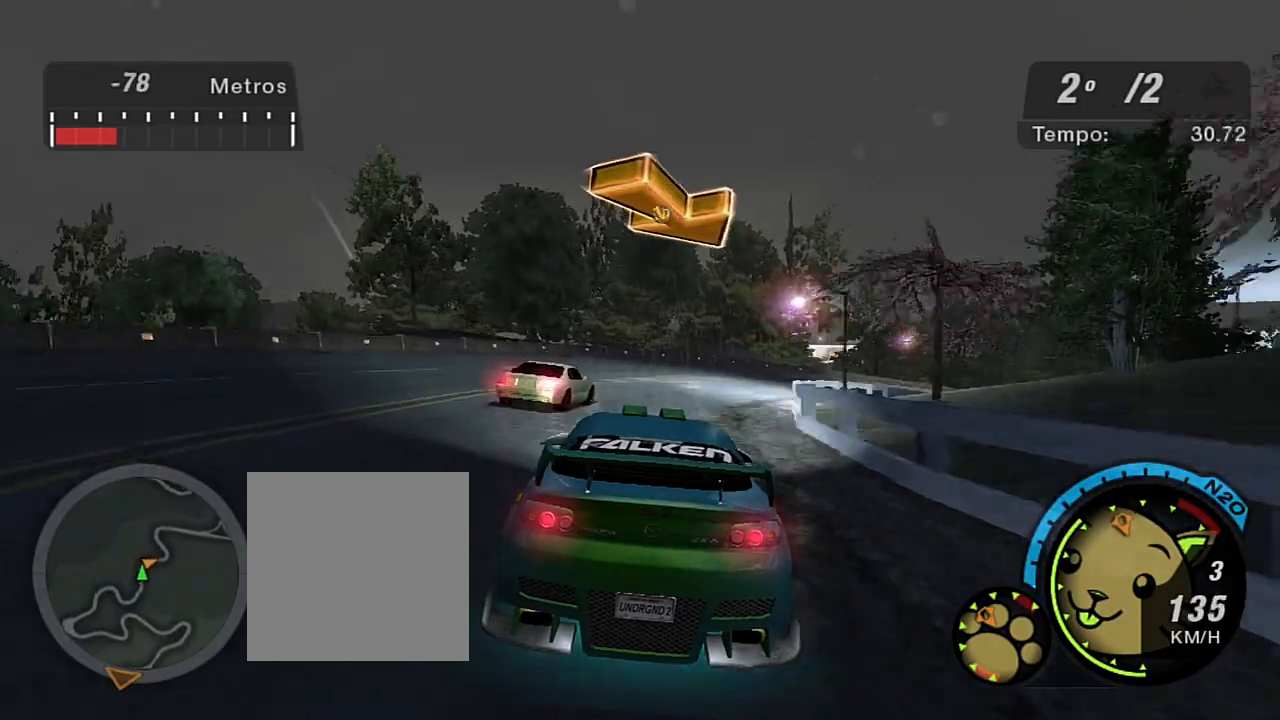
{"buttons": ["R2"], "left_stick": "right", "right_stick": "center", "events": [[100, "left_stick", "right"]]}
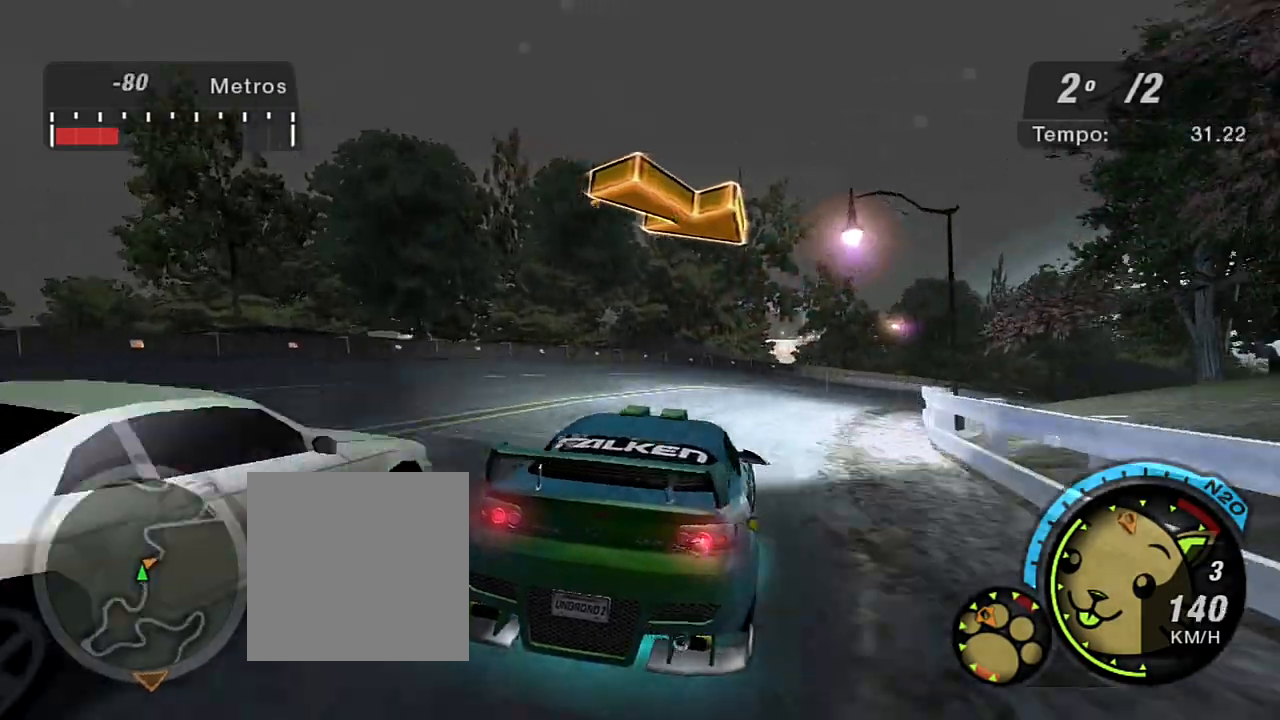
{"buttons": ["R2"], "left_stick": "up-right", "right_stick": "center", "events": [[33, "left_stick", "up-right"], [267, "left_stick", "right"], [467, "left_stick", "up-right"]]}
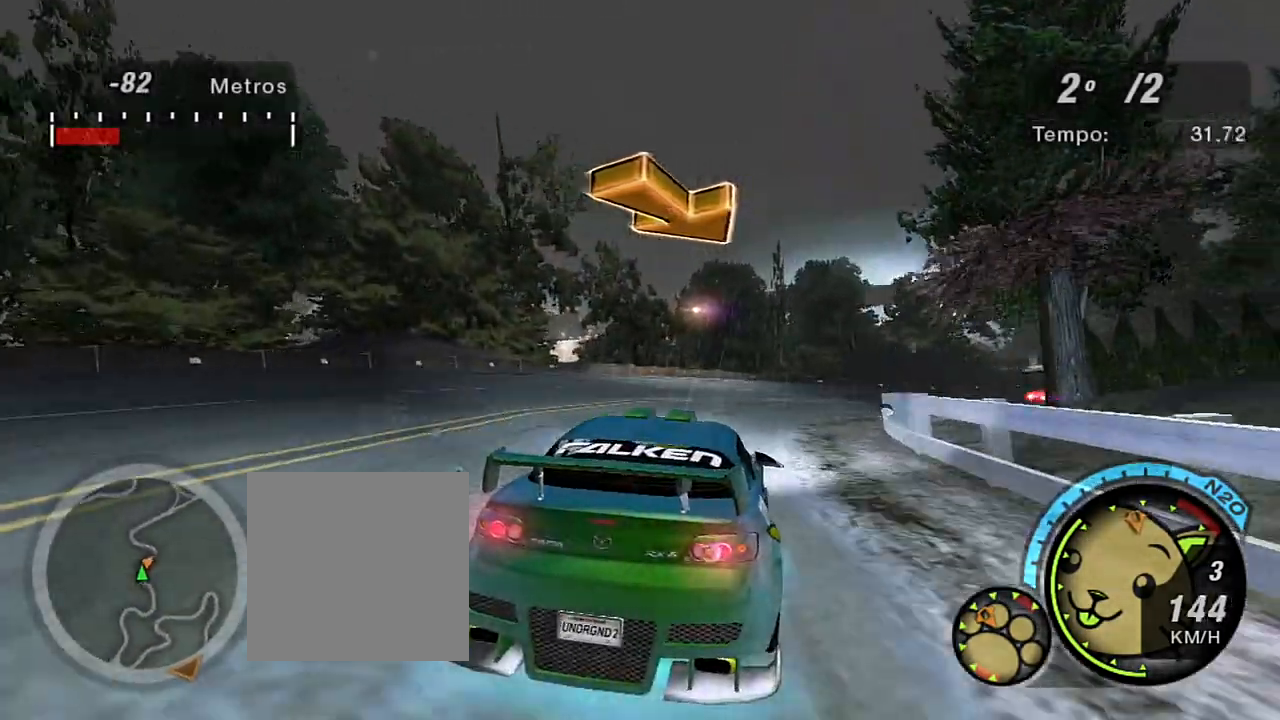
{"buttons": ["R2"], "left_stick": "up-right", "right_stick": "center", "events": []}
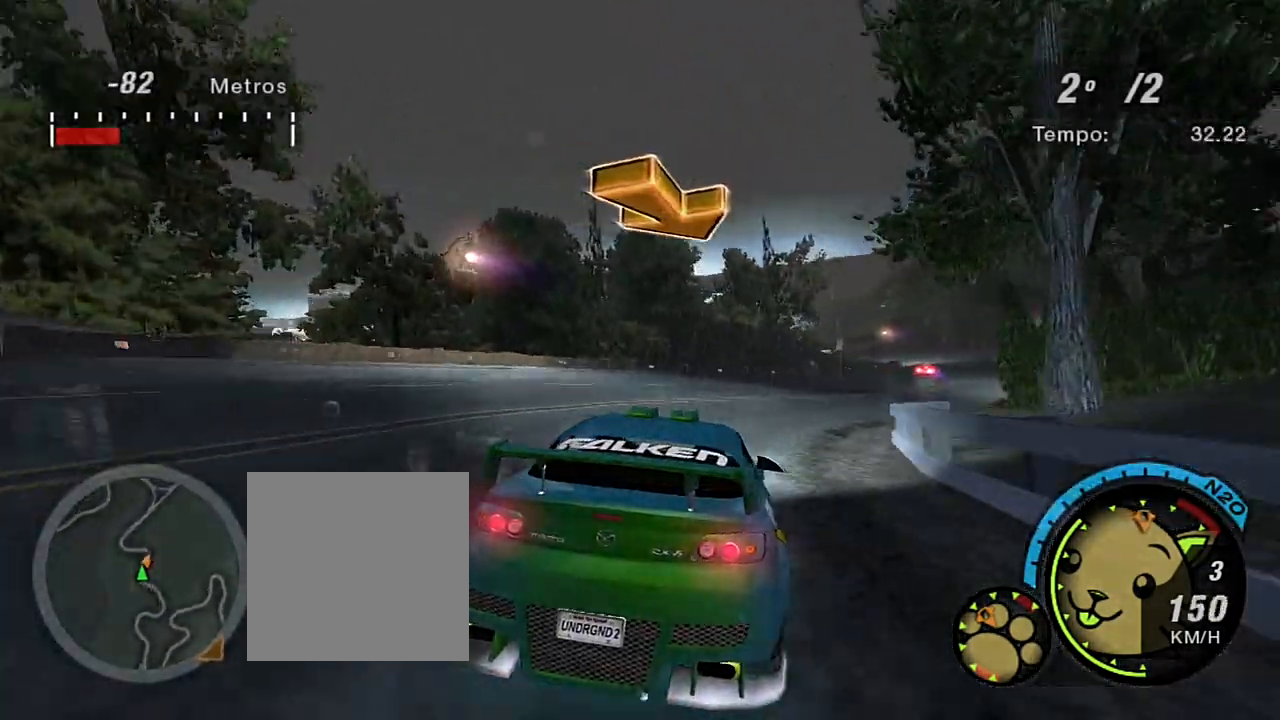
{"buttons": ["R2"], "left_stick": "up-right", "right_stick": "center", "events": [[200, "left_stick", "right"], [434, "left_stick", "up-right"]]}
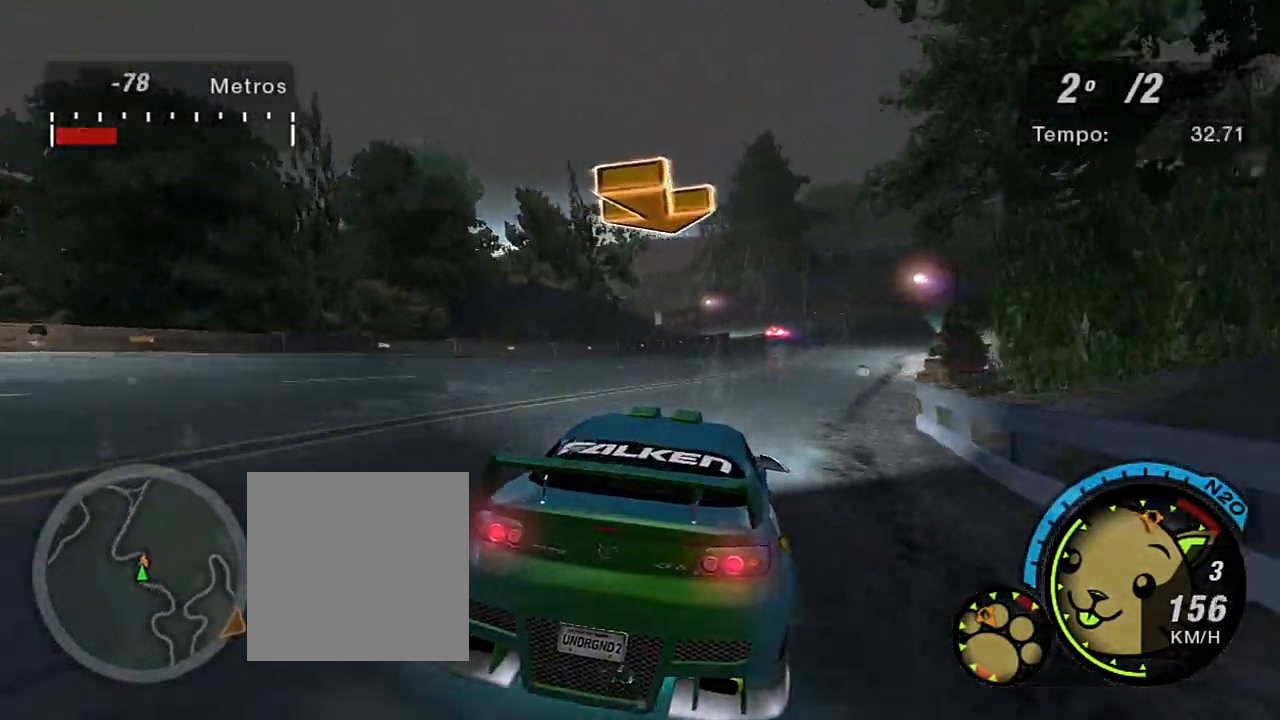
{"buttons": ["R2"], "left_stick": "center", "right_stick": "center", "events": [[34, "left_stick", "center"], [134, "left_stick", "right"], [401, "left_stick", "center"]]}
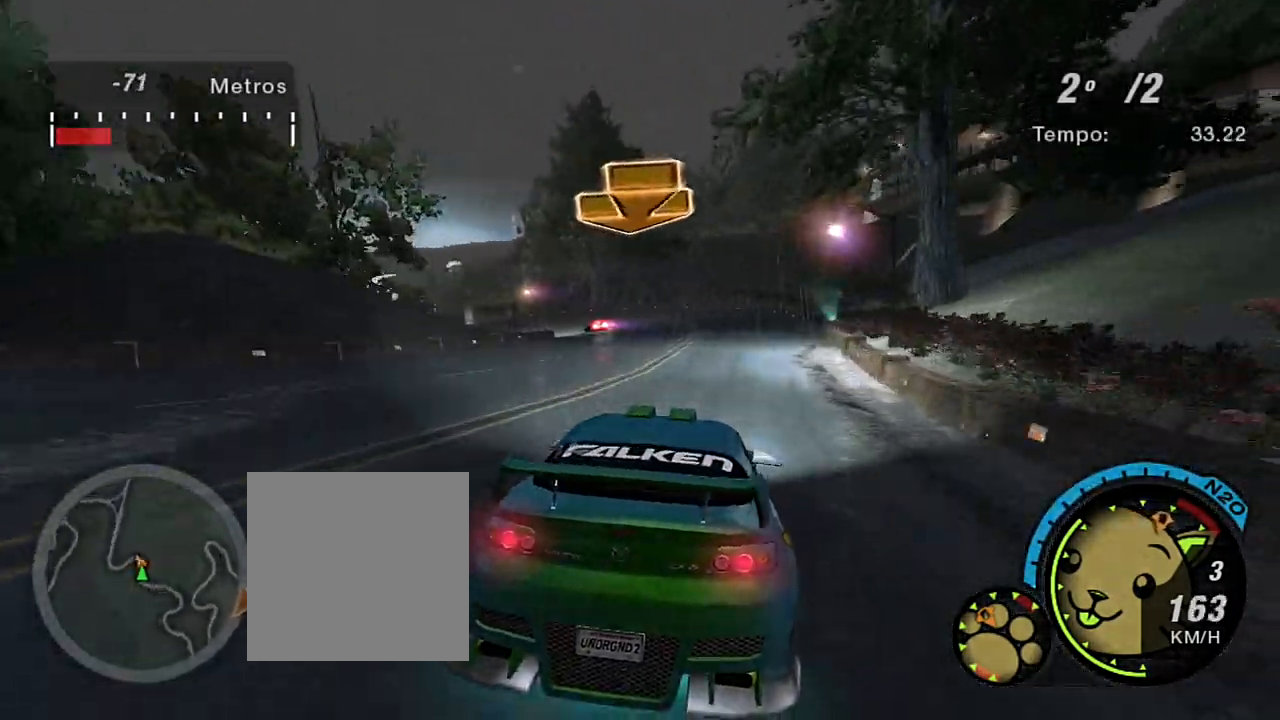
{"buttons": ["R2"], "left_stick": "left", "right_stick": "center", "events": [[200, "left_stick", "left"], [233, "R1", "down"], [367, "R1", "up"]]}
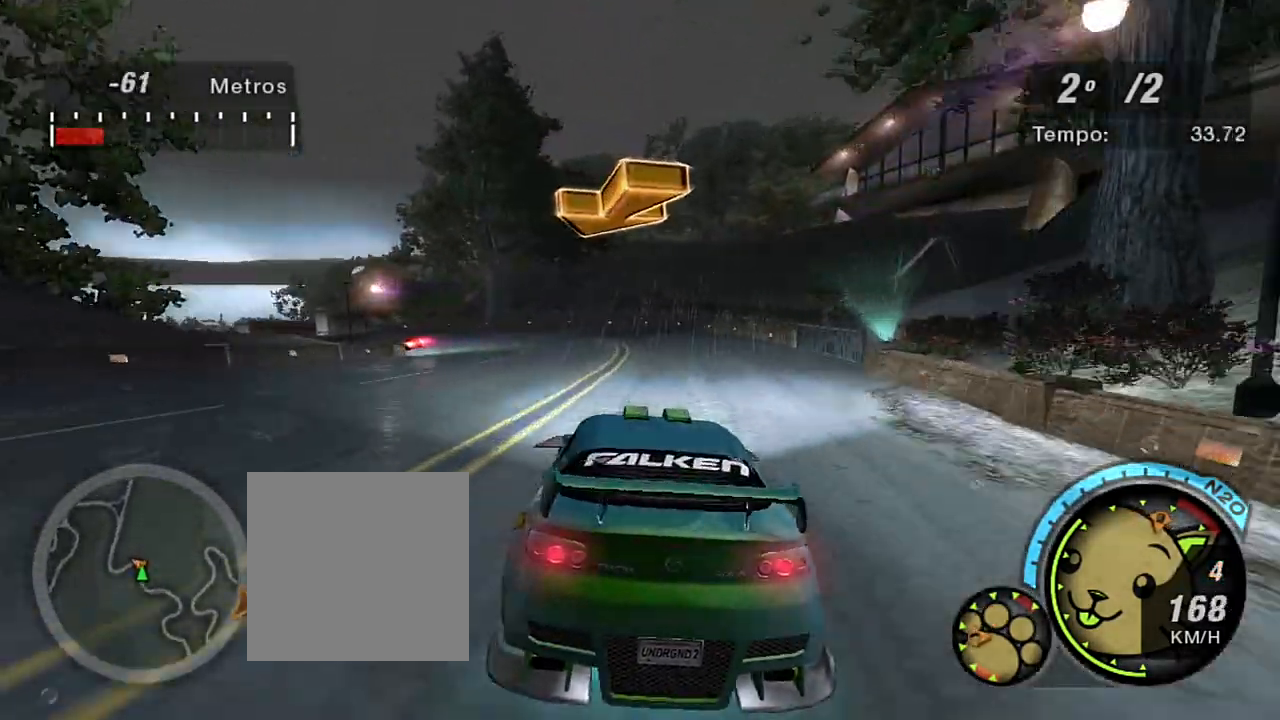
{"buttons": [], "left_stick": "left", "right_stick": "center", "events": [[501, "R2", "up"]]}
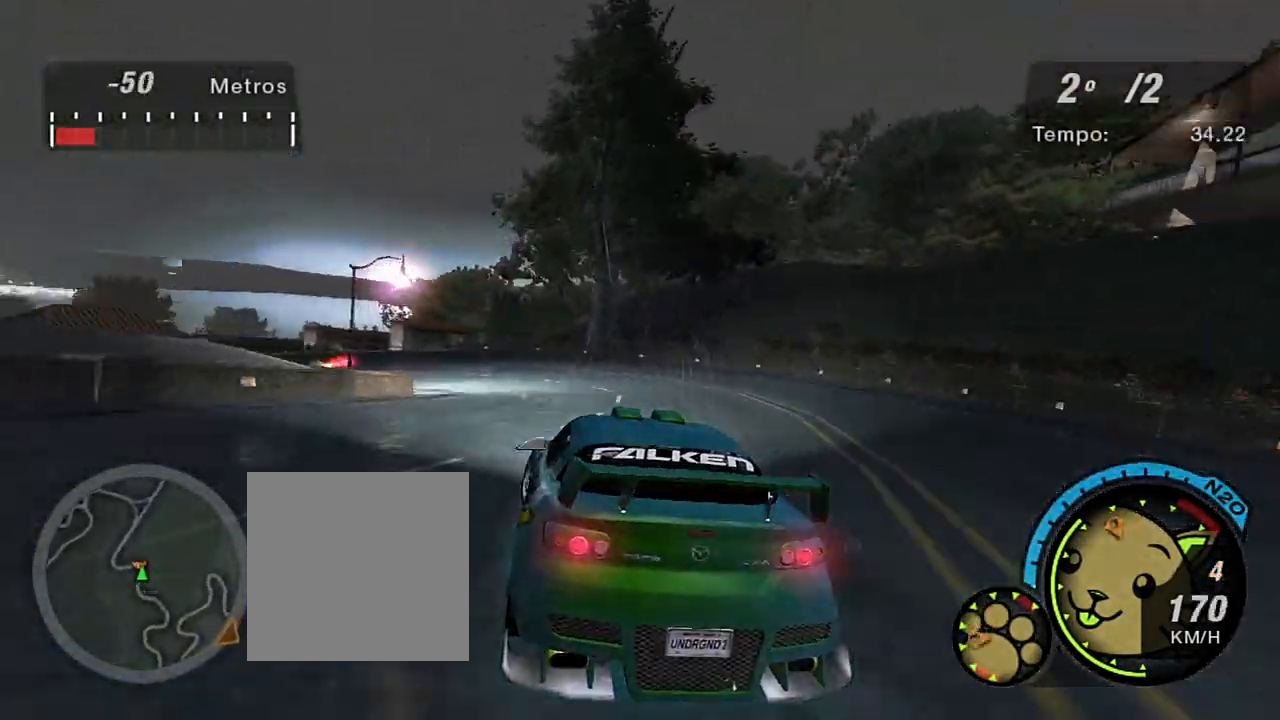
{"buttons": [], "left_stick": "left", "right_stick": "center", "events": [[100, "L2", "down"], [233, "L2", "up"], [367, "L1", "down"], [467, "L1", "up"]]}
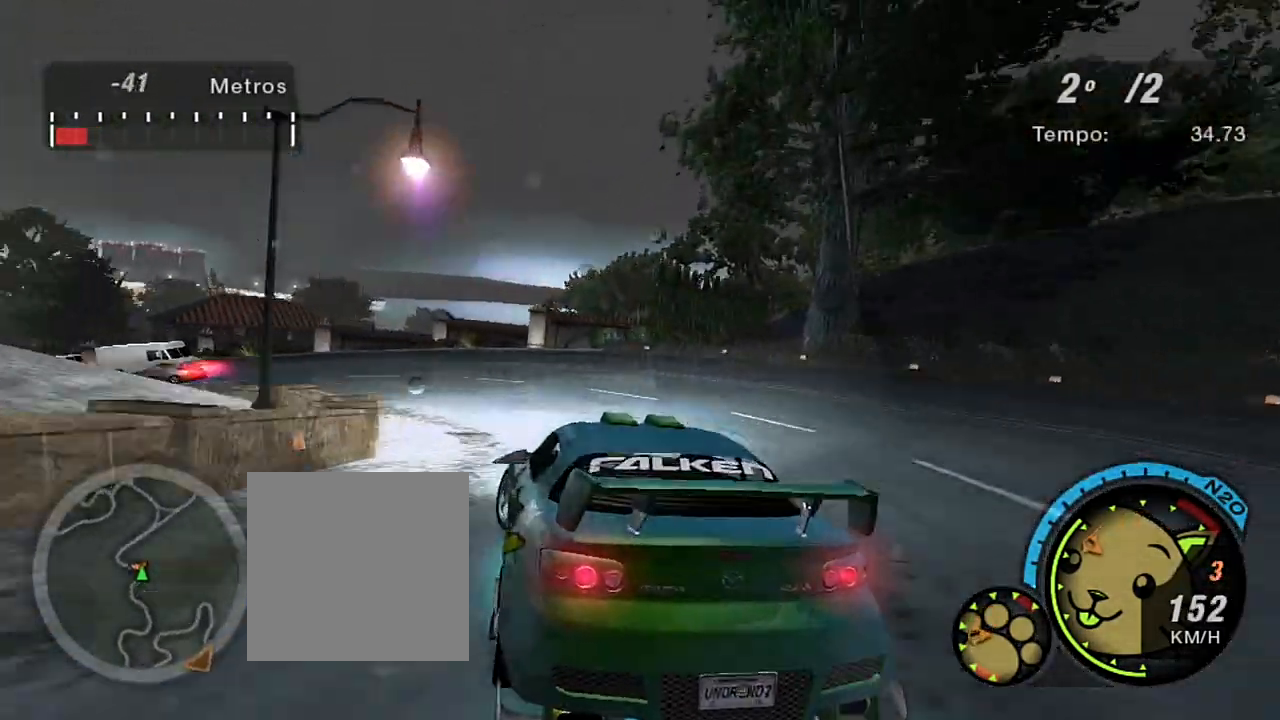
{"buttons": [], "left_stick": "down-left", "right_stick": "center", "events": [[201, "left_stick", "down-left"], [301, "L2", "down"], [434, "L2", "up"]]}
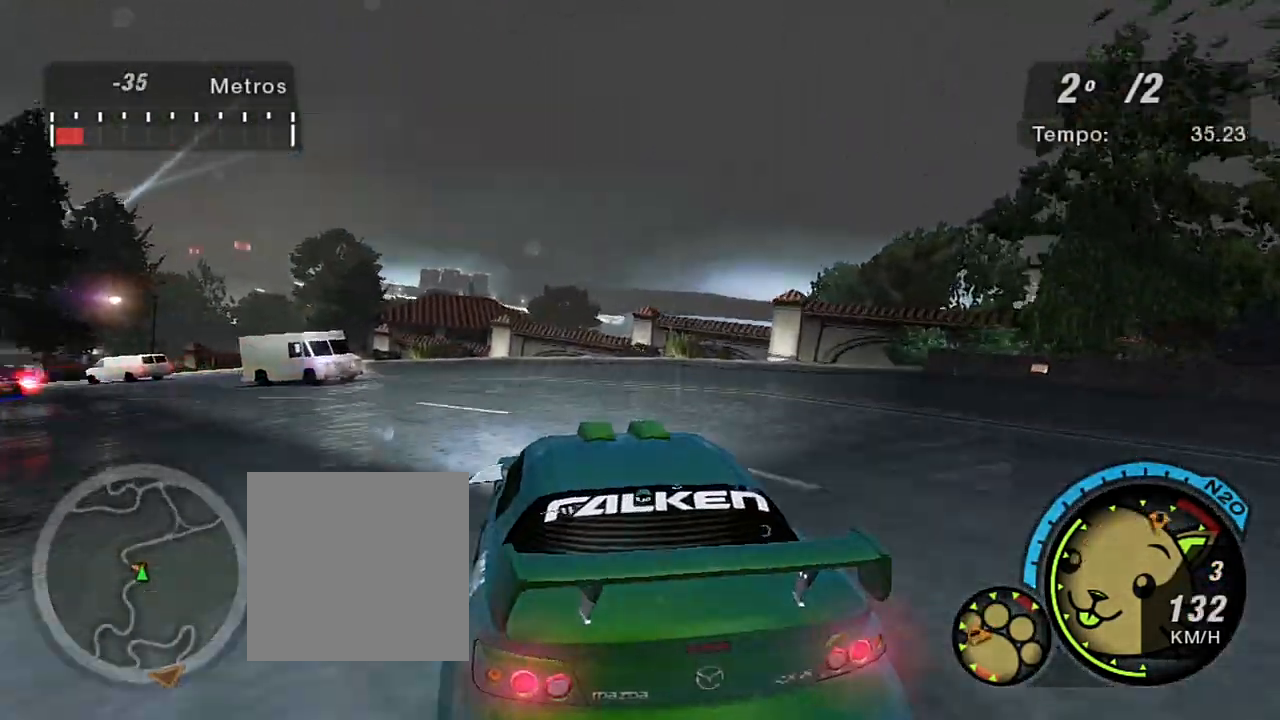
{"buttons": [], "left_stick": "down-left", "right_stick": "center", "events": [[67, "L2", "down"], [200, "L2", "up"], [267, "left_stick", "right"], [434, "left_stick", "down-left"]]}